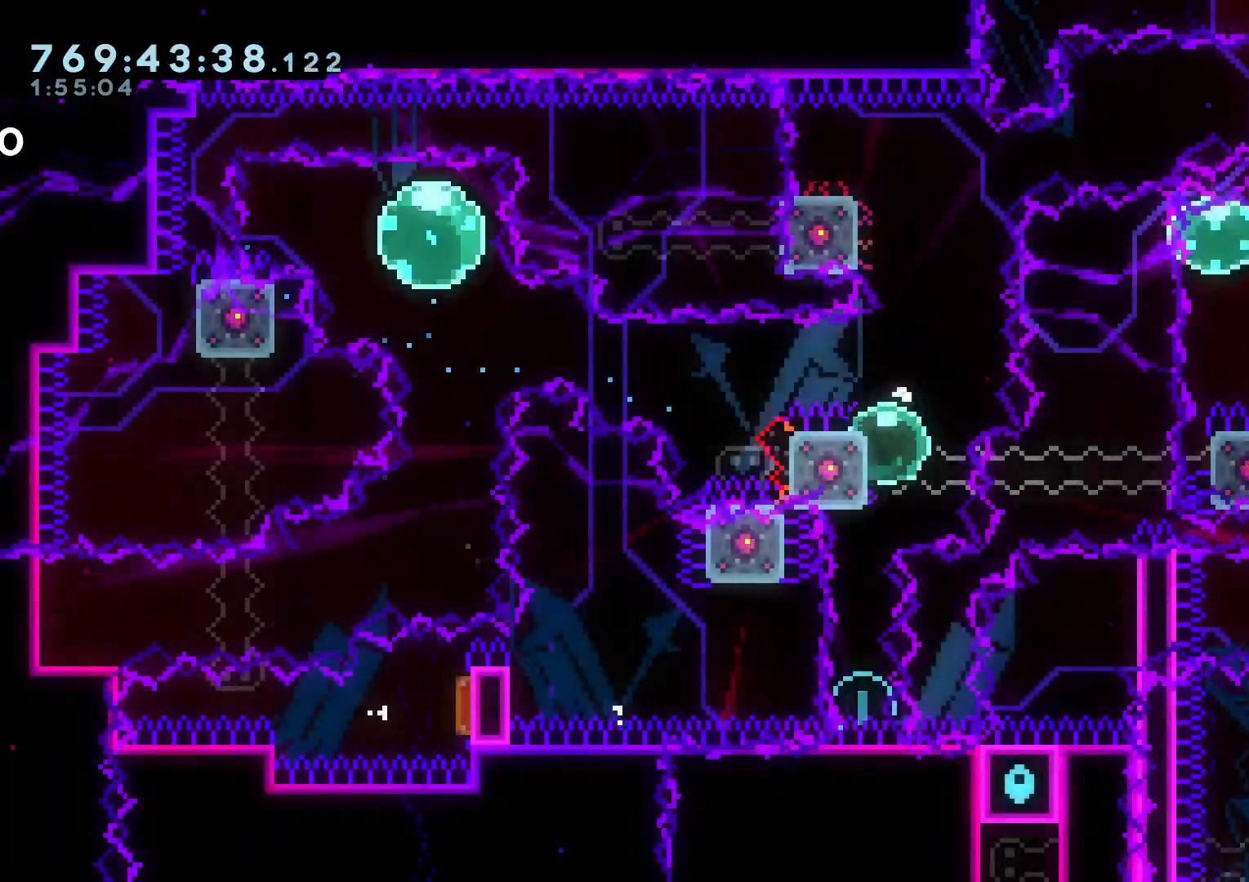
Gameplay with a controller (Nintendo layout); each line is a JSON object with the inputs held at the frame after it (dt_ms = milliseconds from this image to that frame). "events" lists button and stick changes between this image and that frame as [ms after this image, input, new state], when the widget could be followed in between. Not read: HOME L3 R3 SELECT START.
{"dt_ms": 500, "buttons": [], "left_stick": "center", "right_stick": "center", "events": [[183, "DPAD_UP", "up"], [233, "Y", "up"], [250, "DPAD_RIGHT", "down"], [400, "DPAD_RIGHT", "up"]]}
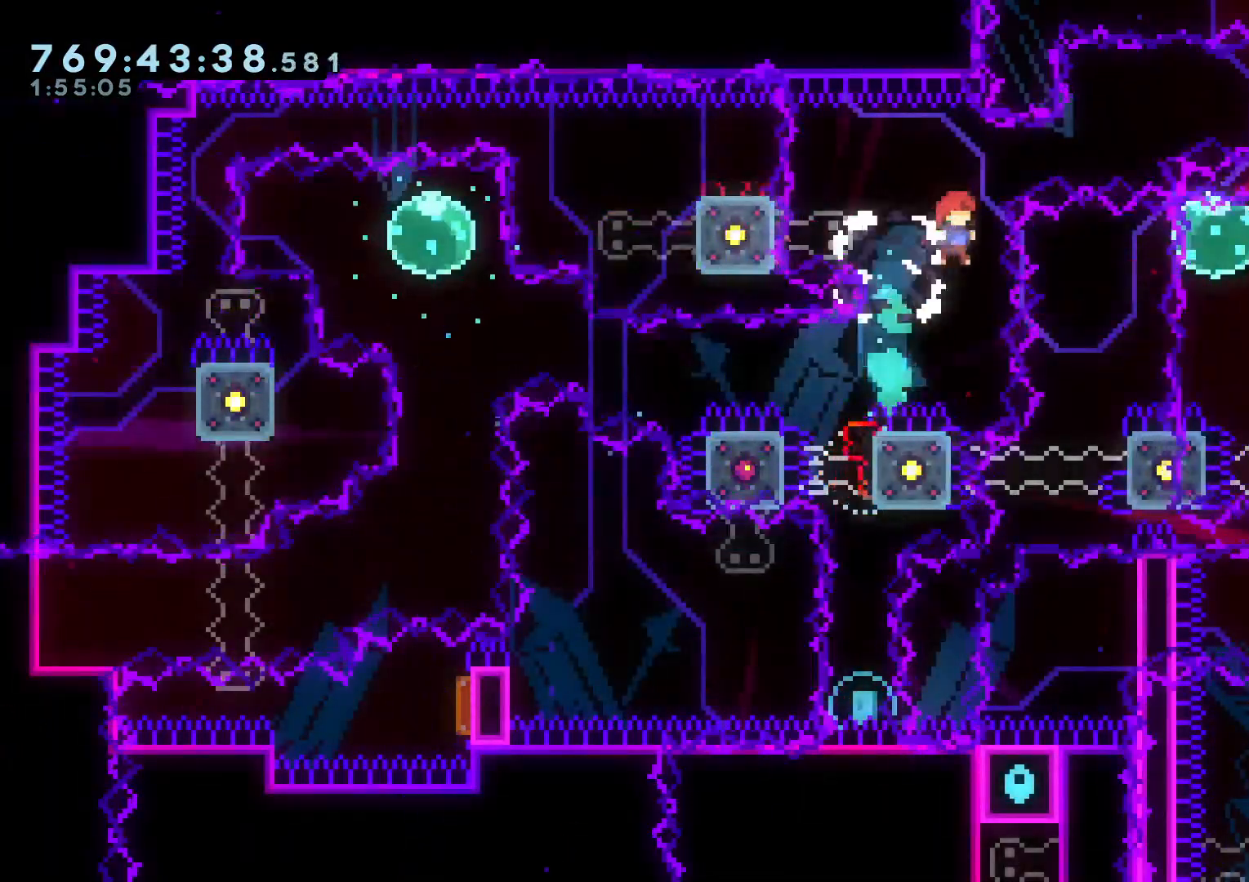
{"dt_ms": 500, "buttons": ["DPAD_LEFT"], "left_stick": "center", "right_stick": "center"}
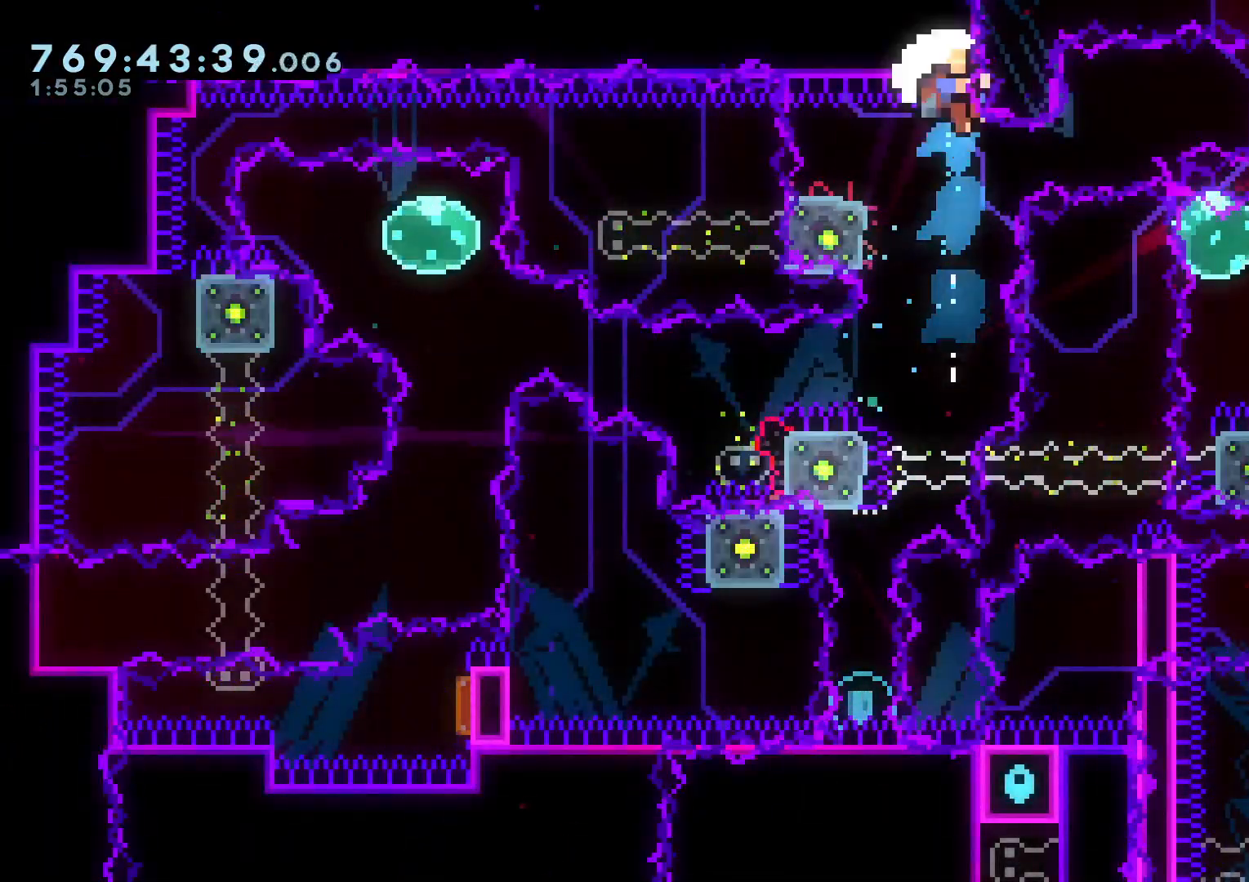
{"dt_ms": 1000, "buttons": ["L2"], "left_stick": "center", "right_stick": "center"}
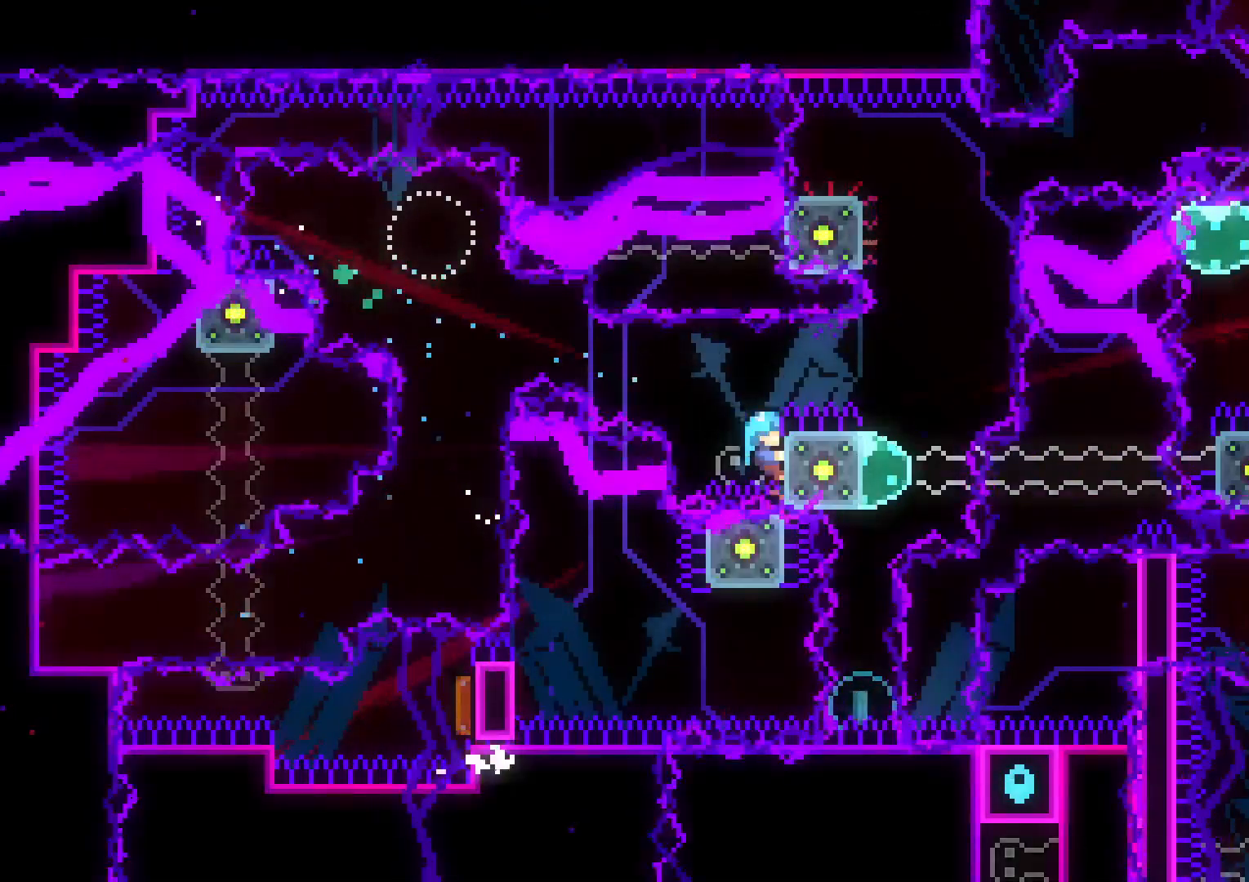
{"dt_ms": 500, "buttons": ["L2", "DPAD_DOWN", "DPAD_RIGHT"], "left_stick": "center", "right_stick": "center", "events": [[33, "DPAD_RIGHT", "down"], [83, "B", "down"], [283, "B", "up"], [483, "DPAD_DOWN", "down"]]}